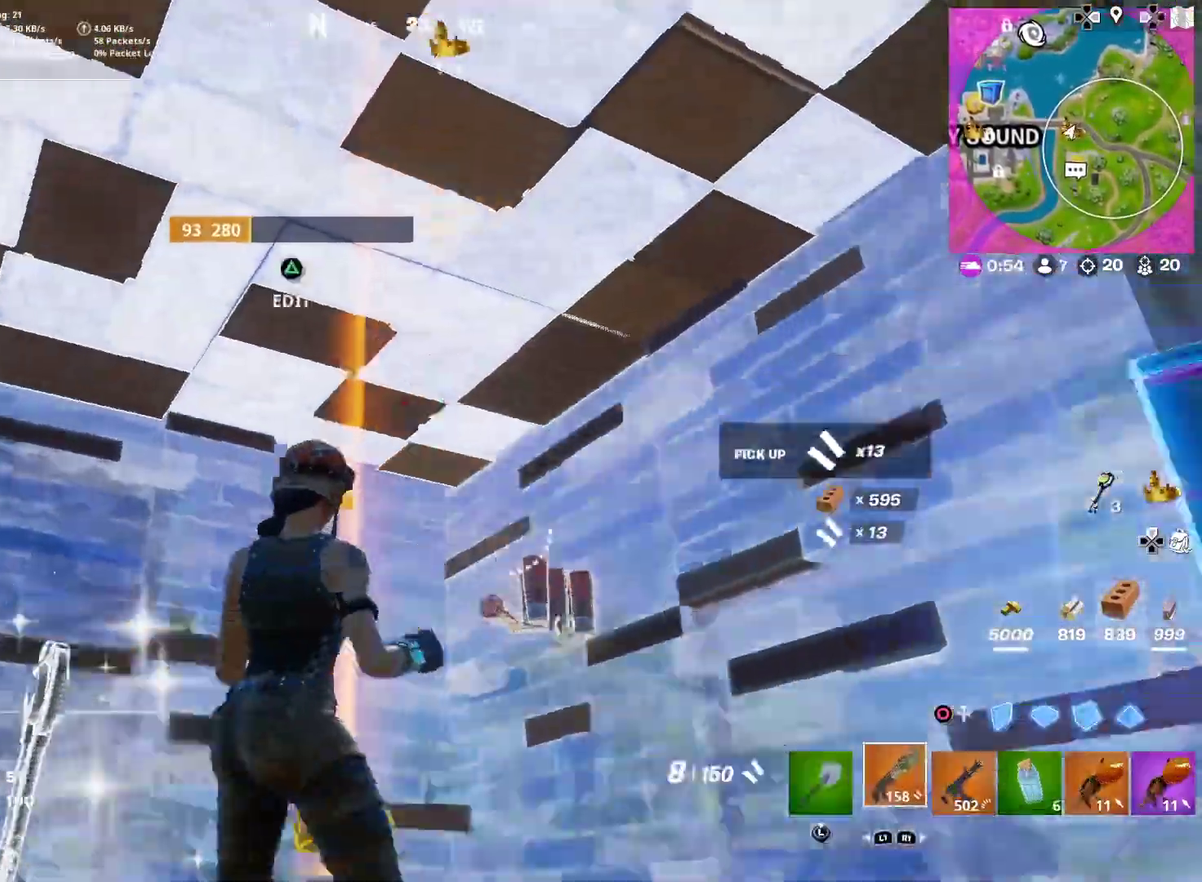
Gameplay with a controller (PlayStation layout); each line is a JSON object with the inputs held at the frame after it (dt_ms = milliseconds from this image to that frame). "button_events" lists button changes between this image and that frame as [ms after this image, input, new state], when the widget could be followed in between (sticks are given only as held states). This document gives stick clicks only as held states, not as events. Not read: L1 R1 TOUCHPAD.
{"dt_ms": 601, "buttons": [], "left_stick": "down-left", "right_stick": "left"}
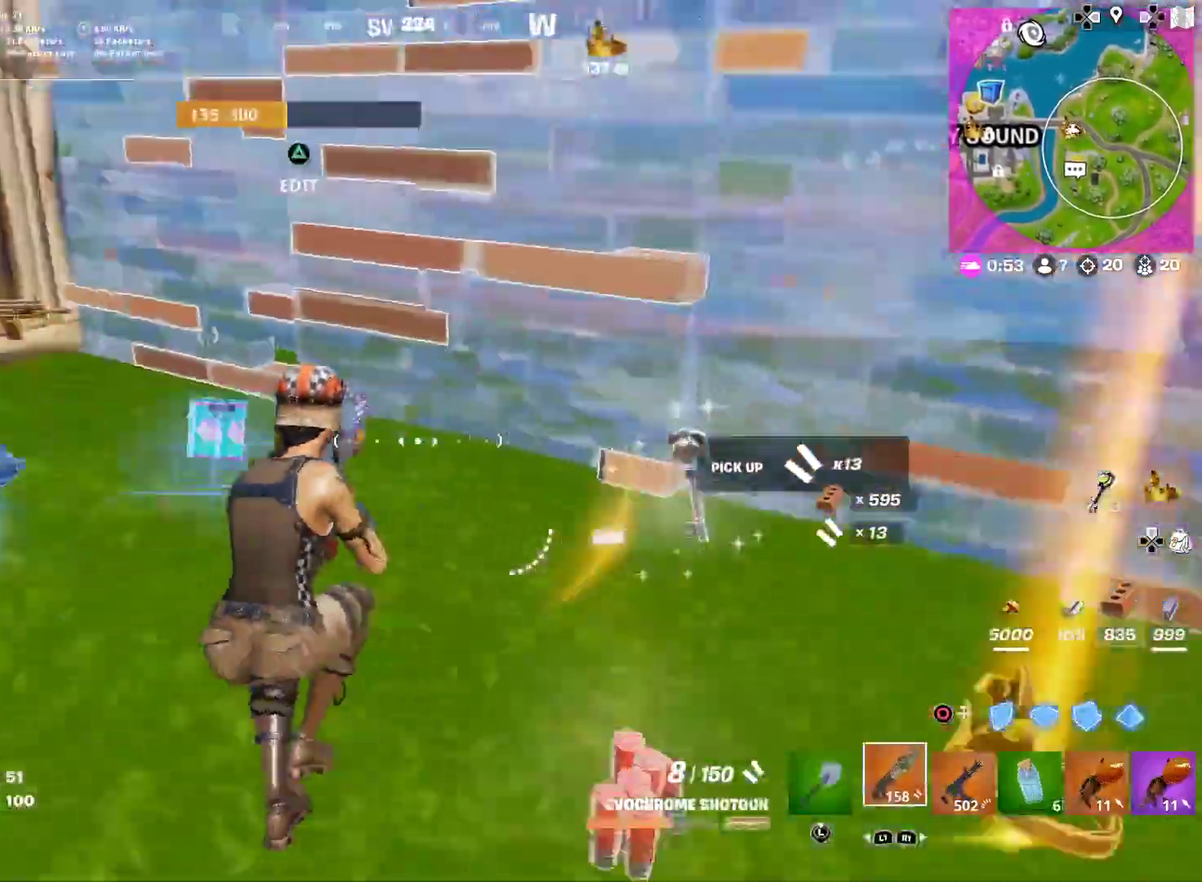
{"dt_ms": 400, "buttons": [], "left_stick": "down-right", "right_stick": "center", "button_events": [[200, "SQUARE", "down"], [267, "SQUARE", "up"]]}
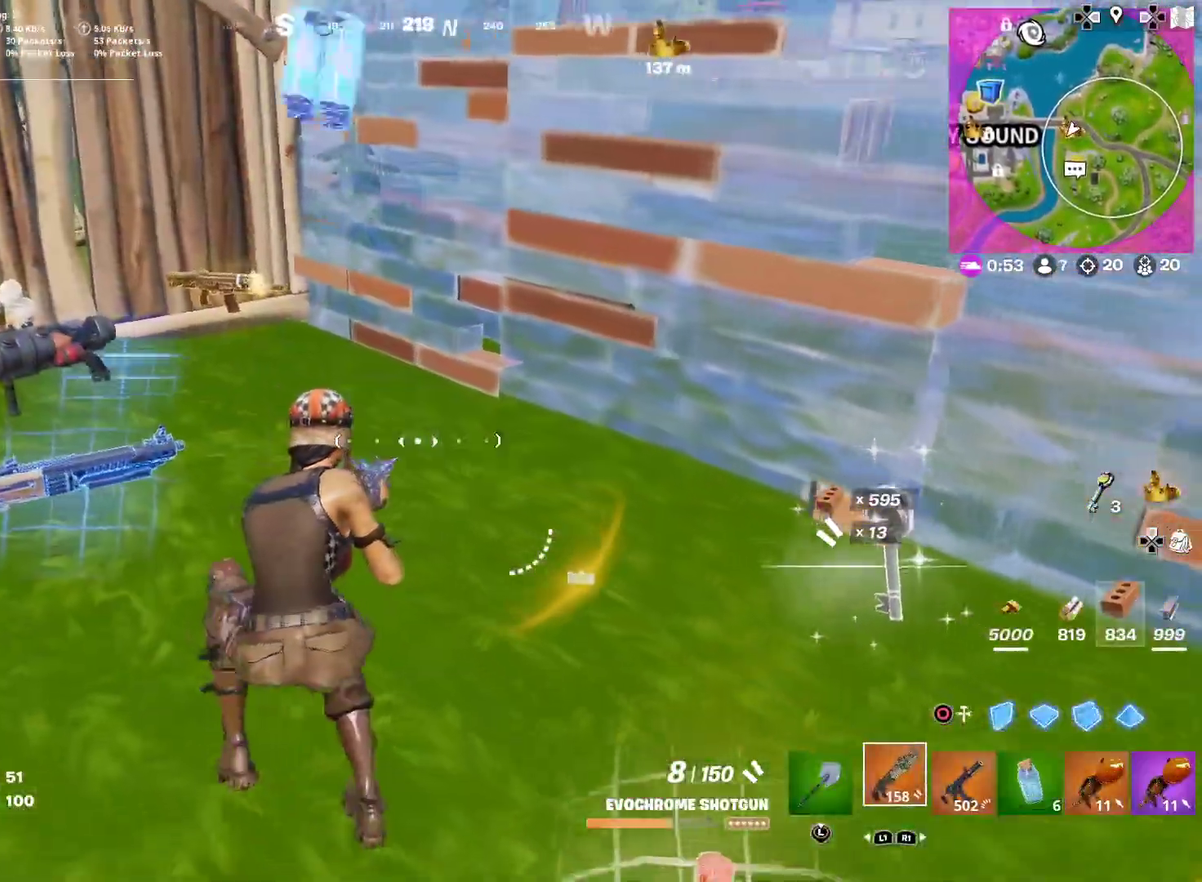
{"dt_ms": 501, "buttons": [], "left_stick": "down", "right_stick": "center", "button_events": []}
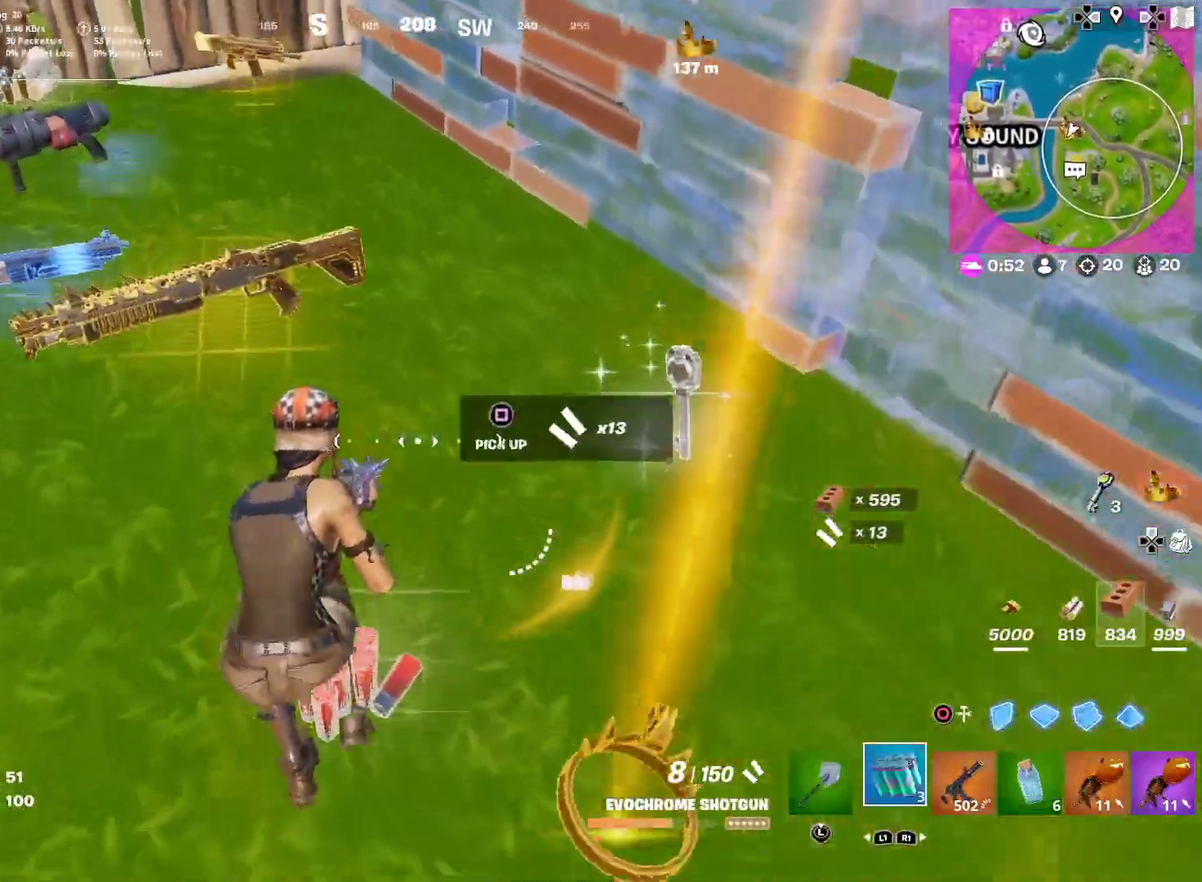
{"dt_ms": 500, "buttons": [], "left_stick": "center", "right_stick": "center", "button_events": [[233, "R2", "down"], [317, "R2", "up"], [417, "R2", "down"], [500, "R2", "up"]]}
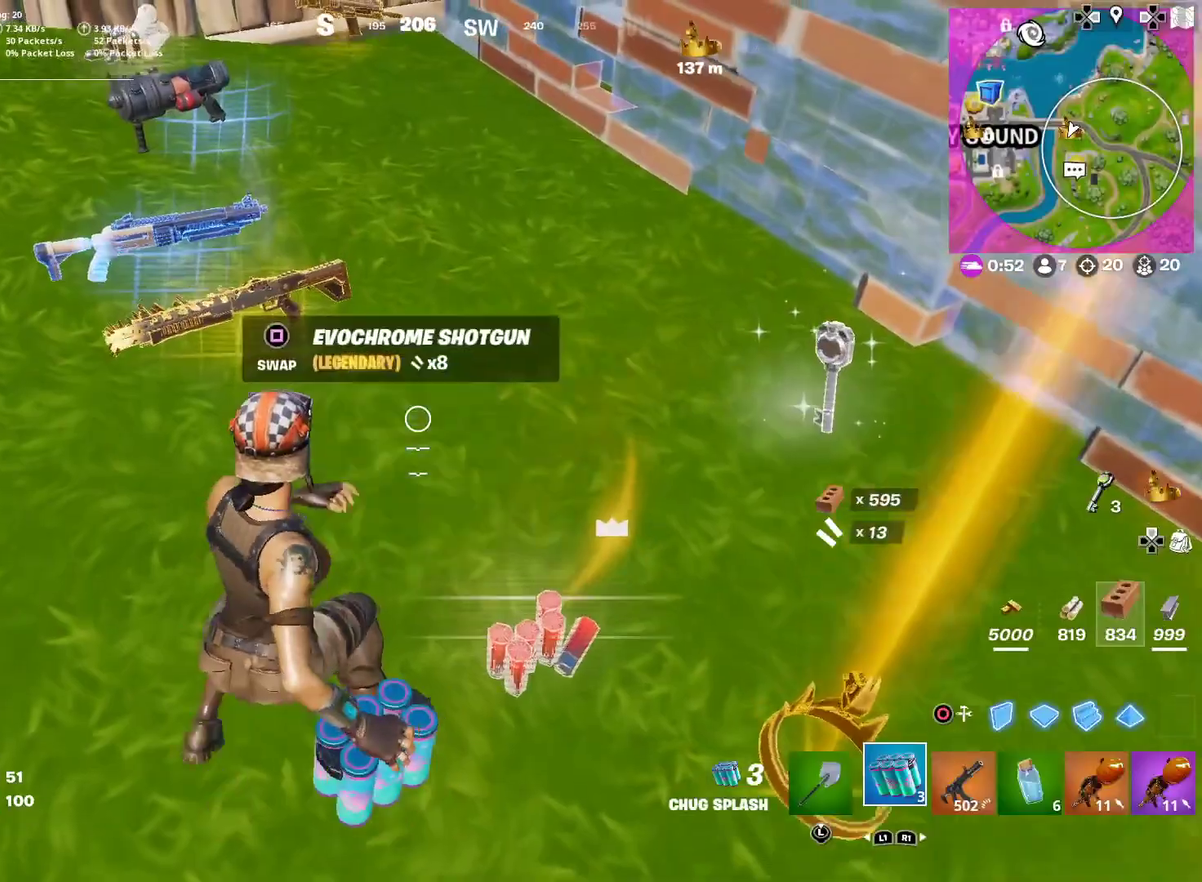
{"dt_ms": 501, "buttons": ["R2"], "left_stick": "down", "right_stick": "center", "button_events": [[100, "R2", "down"], [184, "R2", "up"], [301, "R2", "down"], [384, "R2", "up"], [484, "R2", "down"]]}
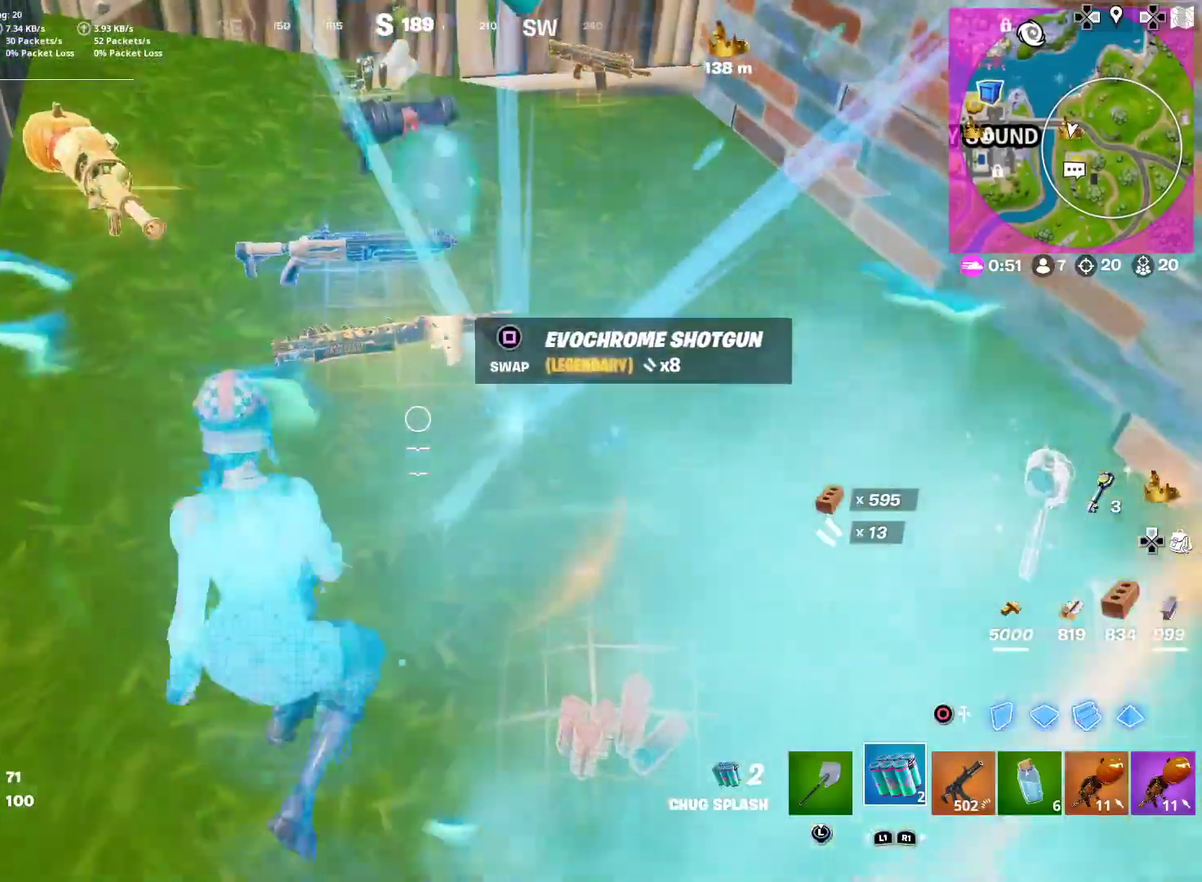
{"dt_ms": 500, "buttons": [], "left_stick": "left", "right_stick": "center", "button_events": [[67, "R2", "up"], [167, "R2", "down"], [267, "R2", "up"], [350, "R2", "down"], [450, "R2", "up"]]}
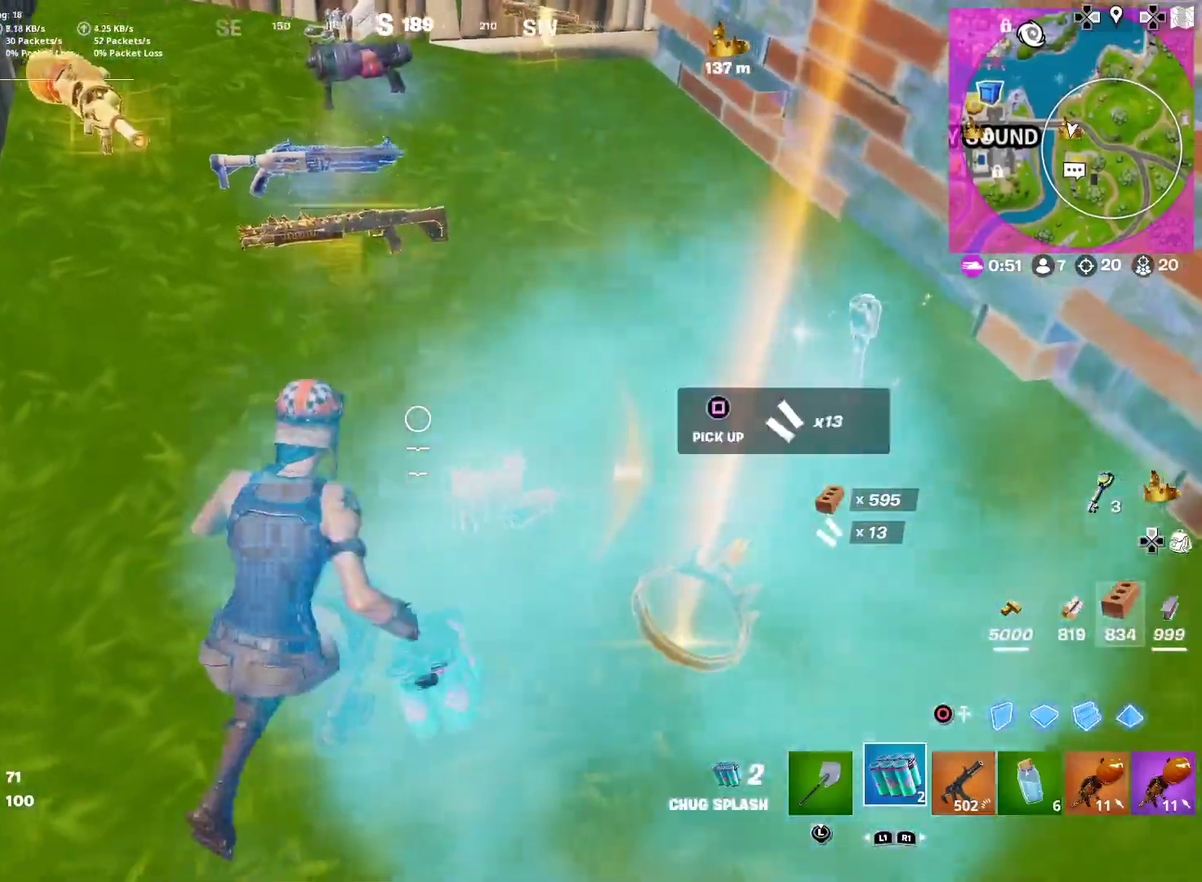
{"dt_ms": 401, "buttons": [], "left_stick": "right", "right_stick": "down-left", "button_events": [[50, "R2", "down"], [134, "R2", "up"], [234, "R2", "down"], [317, "R2", "up"]]}
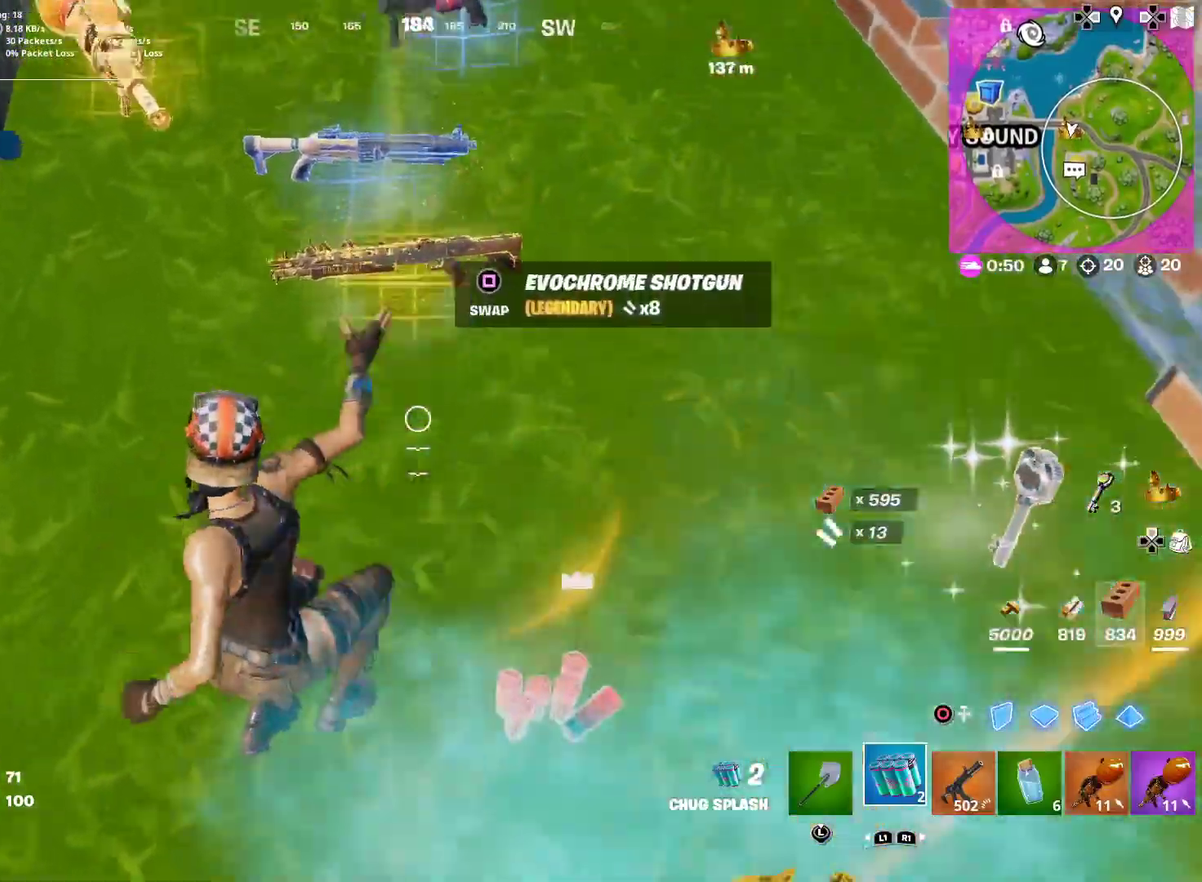
{"dt_ms": 600, "buttons": ["R2"], "left_stick": "down", "right_stick": "center", "button_events": [[33, "R2", "down"], [117, "R2", "up"], [217, "R2", "down"], [300, "R2", "up"], [417, "R2", "down"], [500, "R2", "up"], [600, "R2", "down"]]}
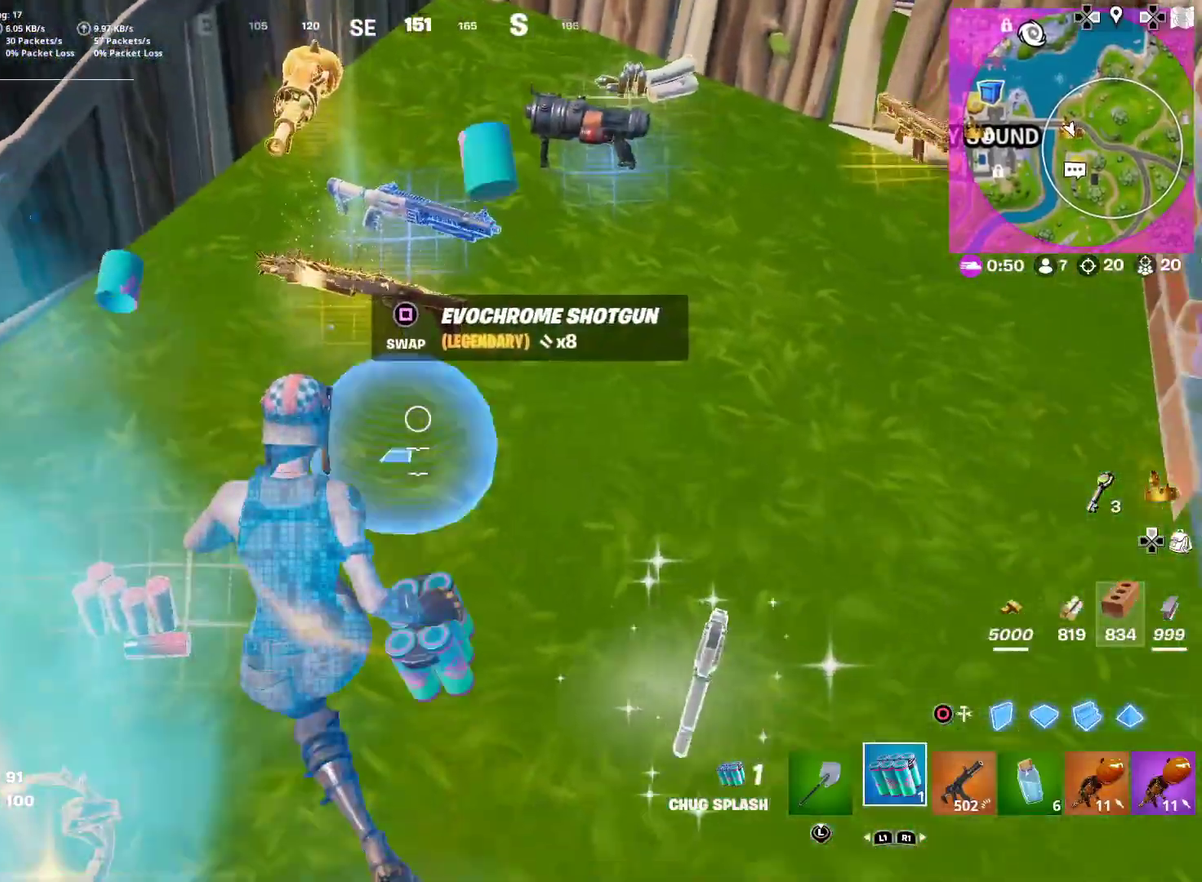
{"dt_ms": 301, "buttons": [], "left_stick": "down", "right_stick": "center", "button_events": [[67, "R2", "up"], [184, "R2", "down"], [267, "R2", "up"]]}
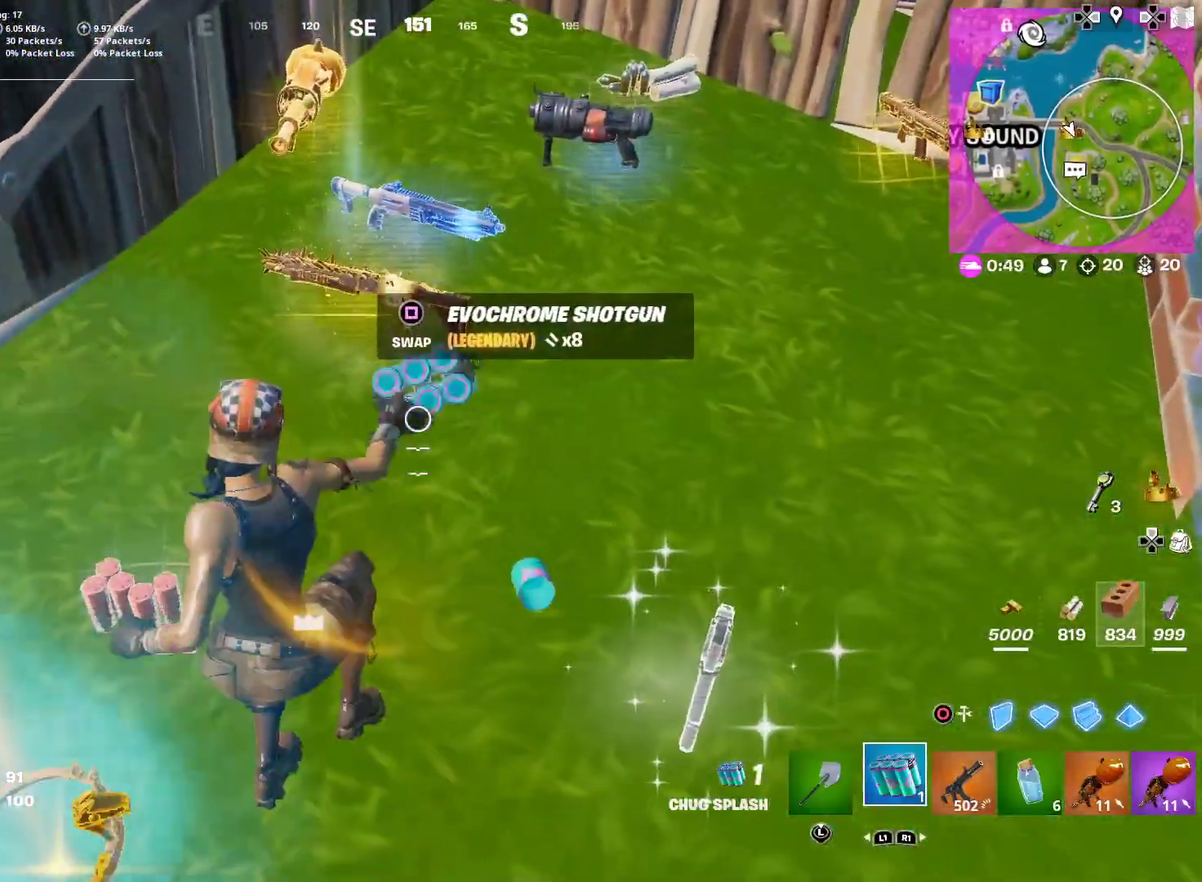
{"dt_ms": 700, "buttons": [], "left_stick": "down", "right_stick": "center"}
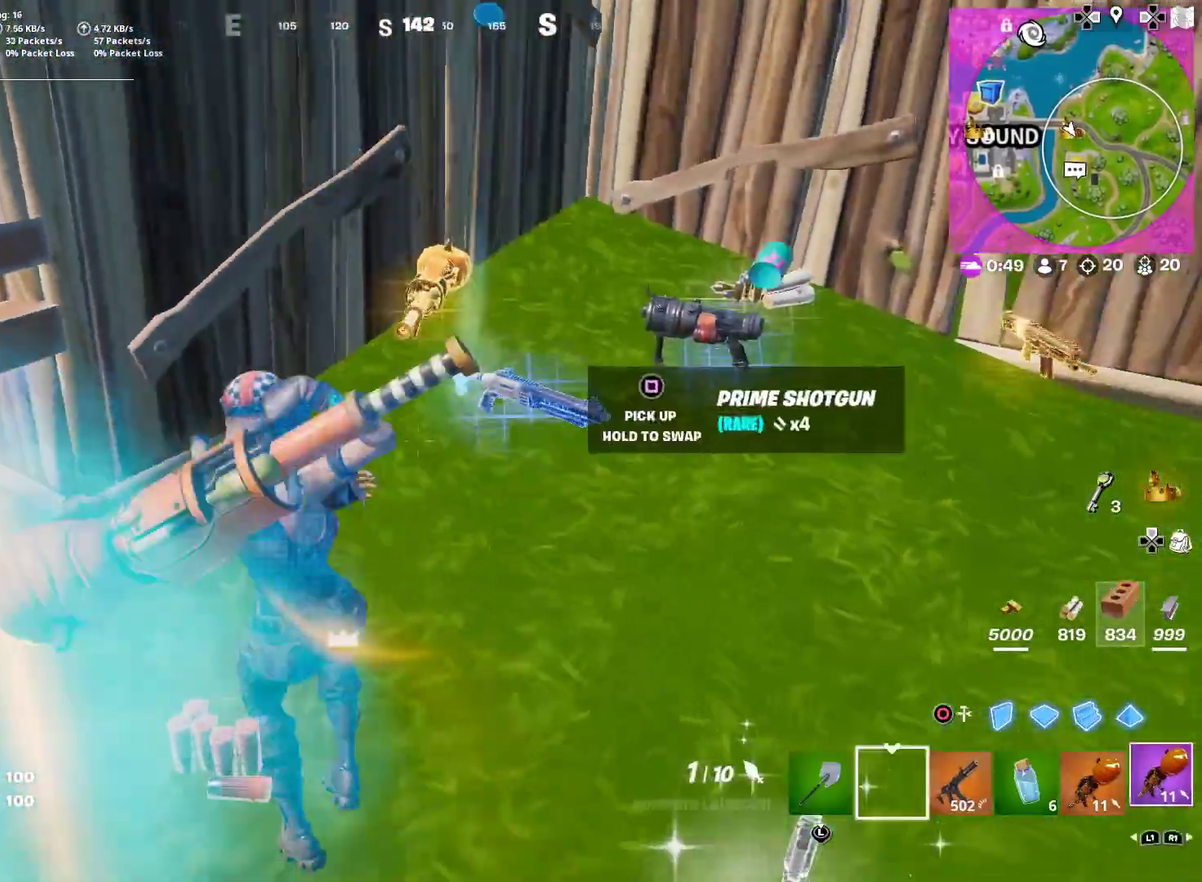
{"dt_ms": 301, "buttons": [], "left_stick": "center", "right_stick": "center", "button_events": []}
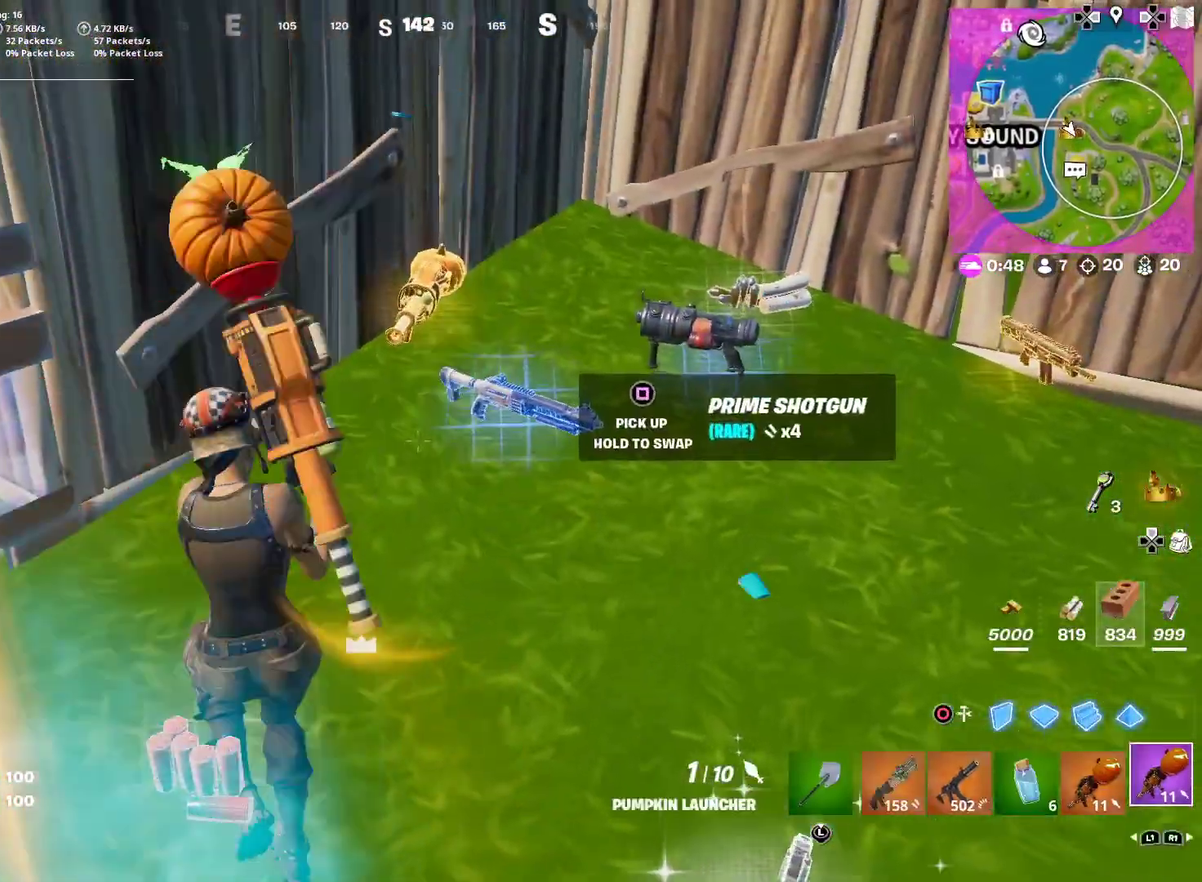
{"dt_ms": 901, "buttons": [], "left_stick": "right", "right_stick": "right", "button_events": [[400, "SQUARE", "down"], [483, "SQUARE", "up"]]}
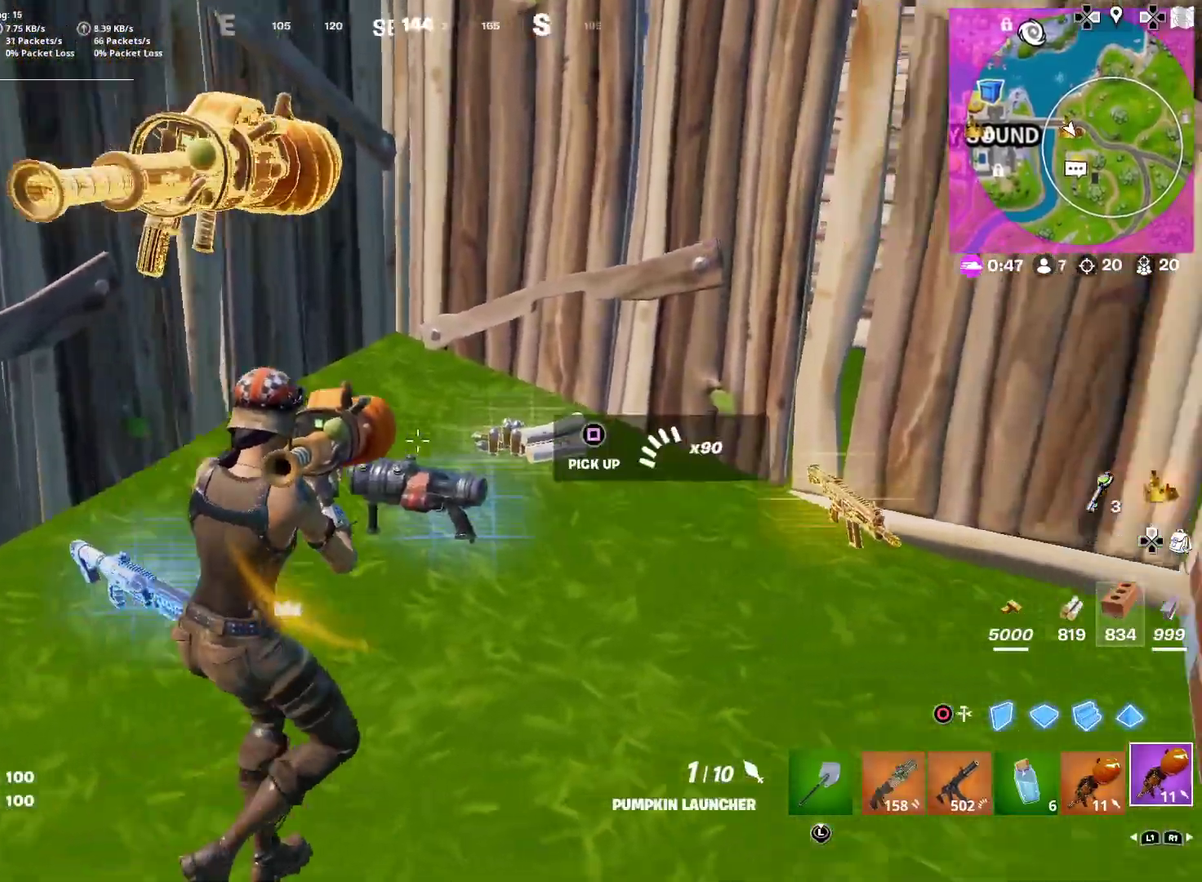
{"dt_ms": 300, "buttons": [], "left_stick": "down-left", "right_stick": "up-right", "button_events": []}
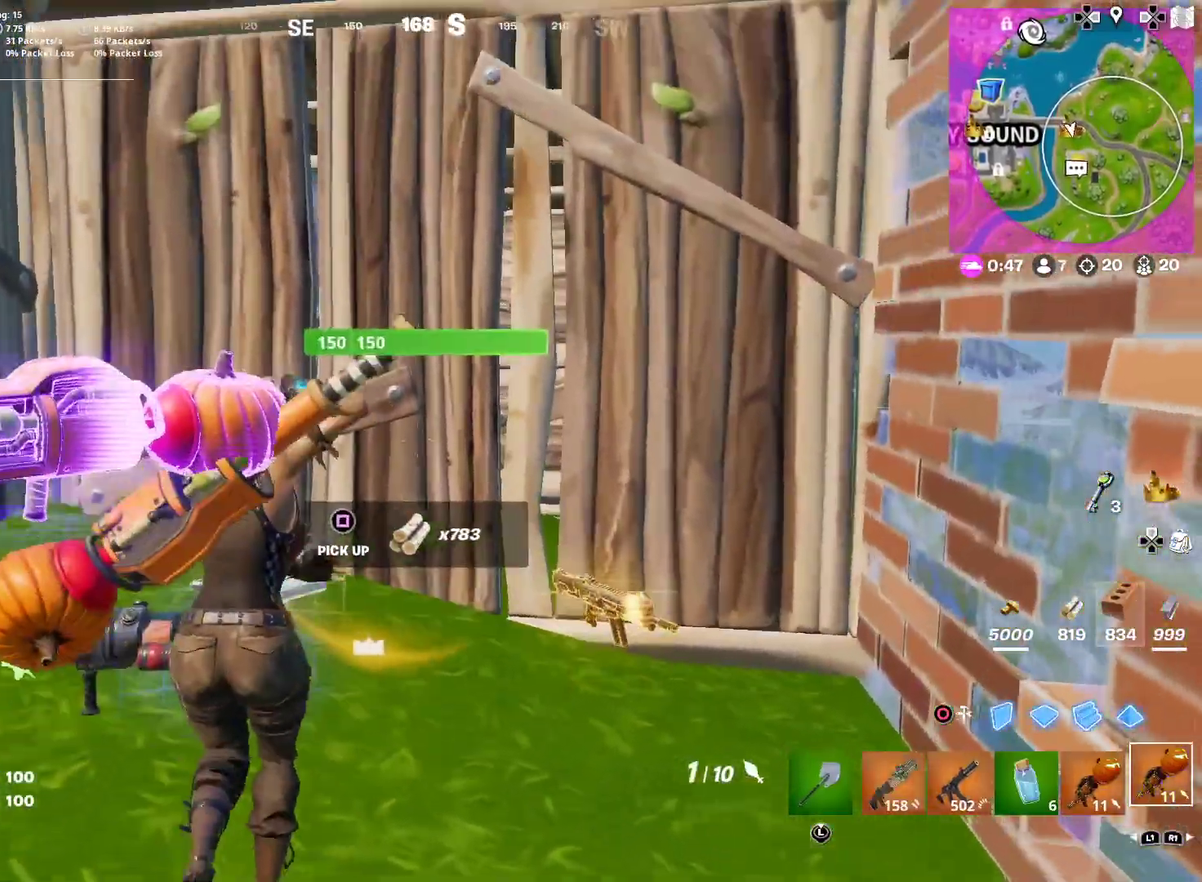
{"dt_ms": 600, "buttons": [], "left_stick": "center", "right_stick": "right", "button_events": []}
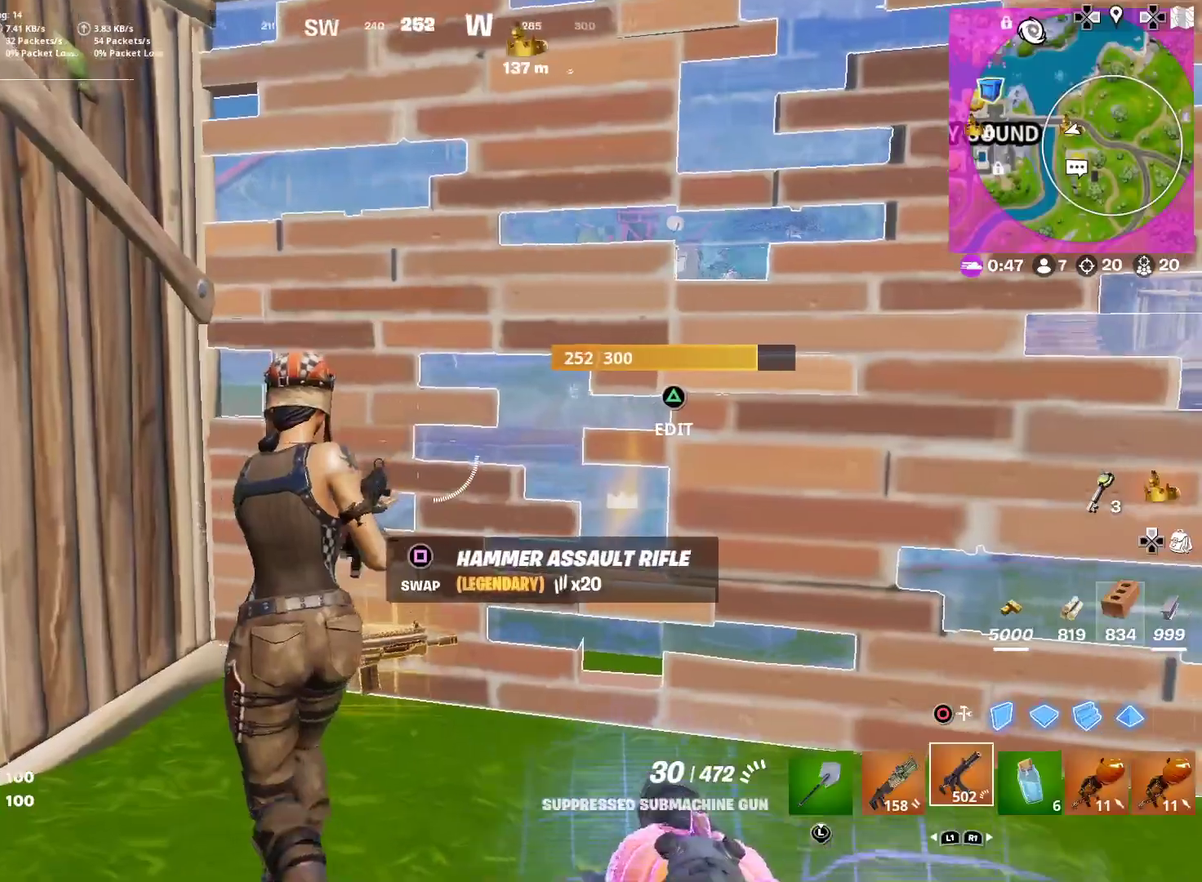
{"dt_ms": 384, "buttons": [], "left_stick": "up-right", "right_stick": "center", "button_events": []}
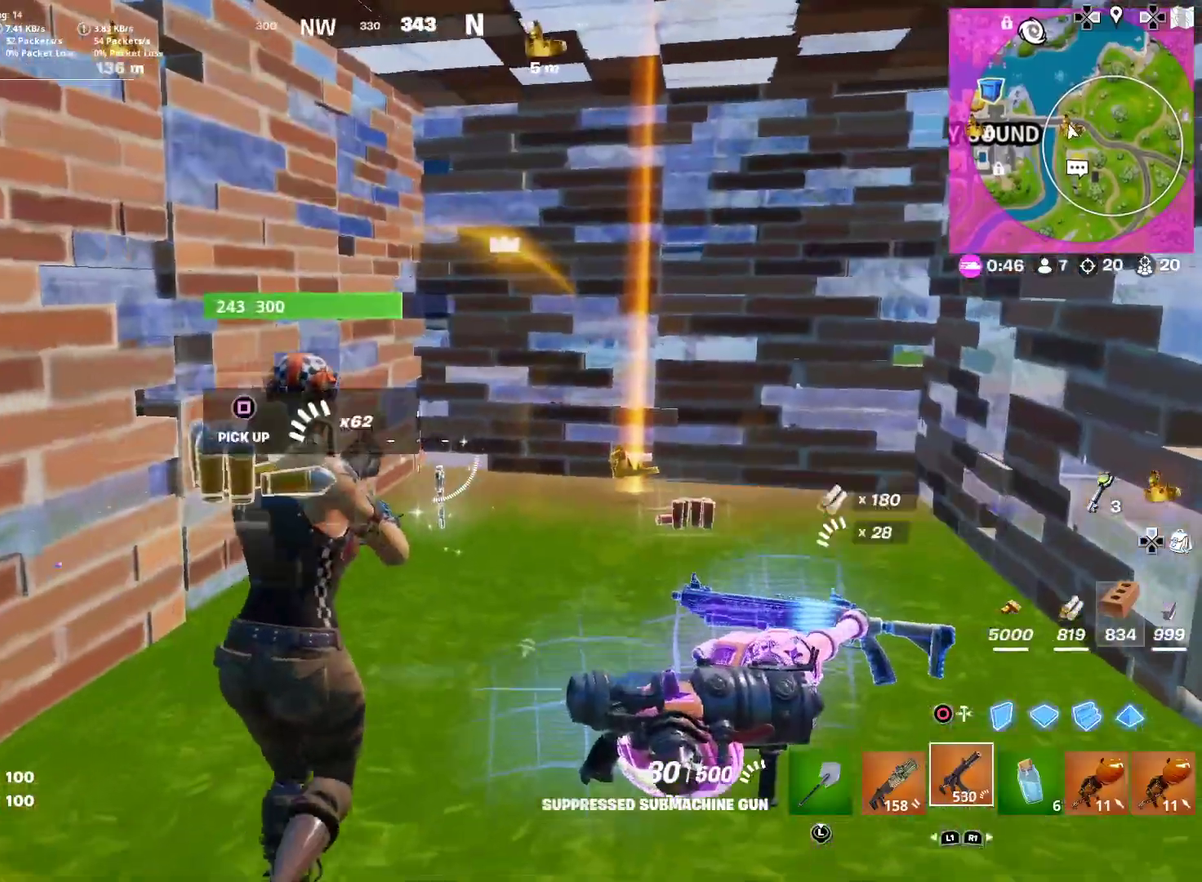
{"dt_ms": 601, "buttons": [], "left_stick": "up-right", "right_stick": "center"}